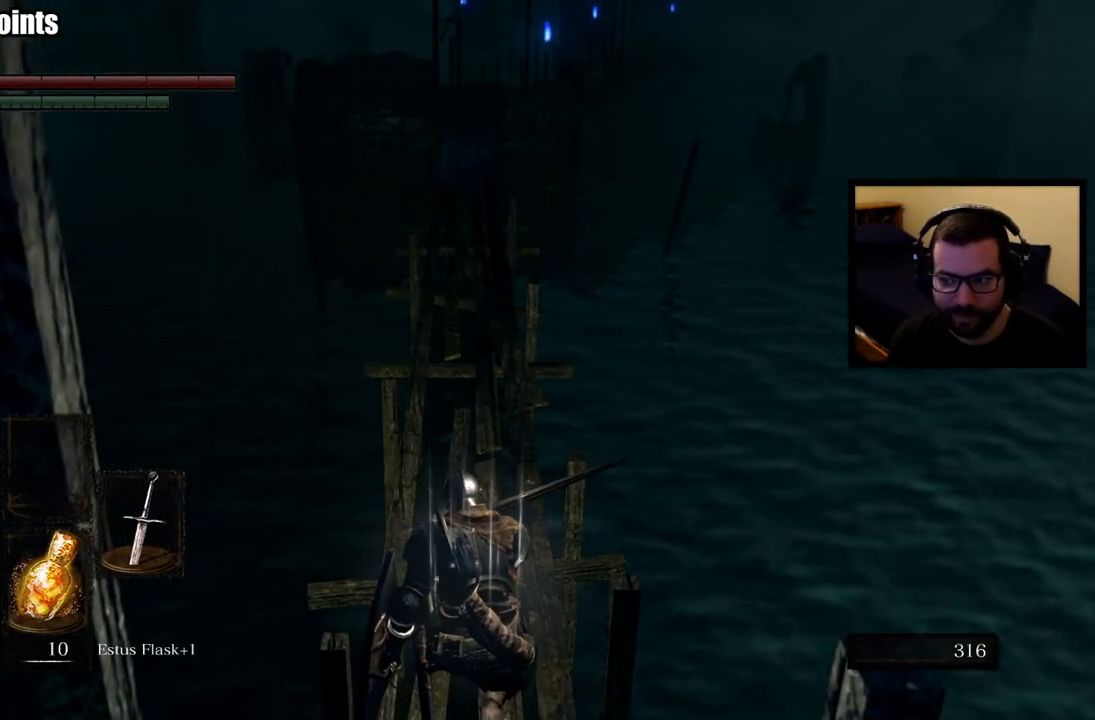
Gameplay with a controller (PlayStation layout); each line is a JSON object with the inputs held at the frame after it. "events" lists button and stick changes between this image and that frame as [ms after this image, input, new state], when the widget could be followed in between.
{"buttons": [], "left_stick": "up", "right_stick": "center", "events": [[283, "right_stick", "up"], [417, "right_stick", "center"]]}
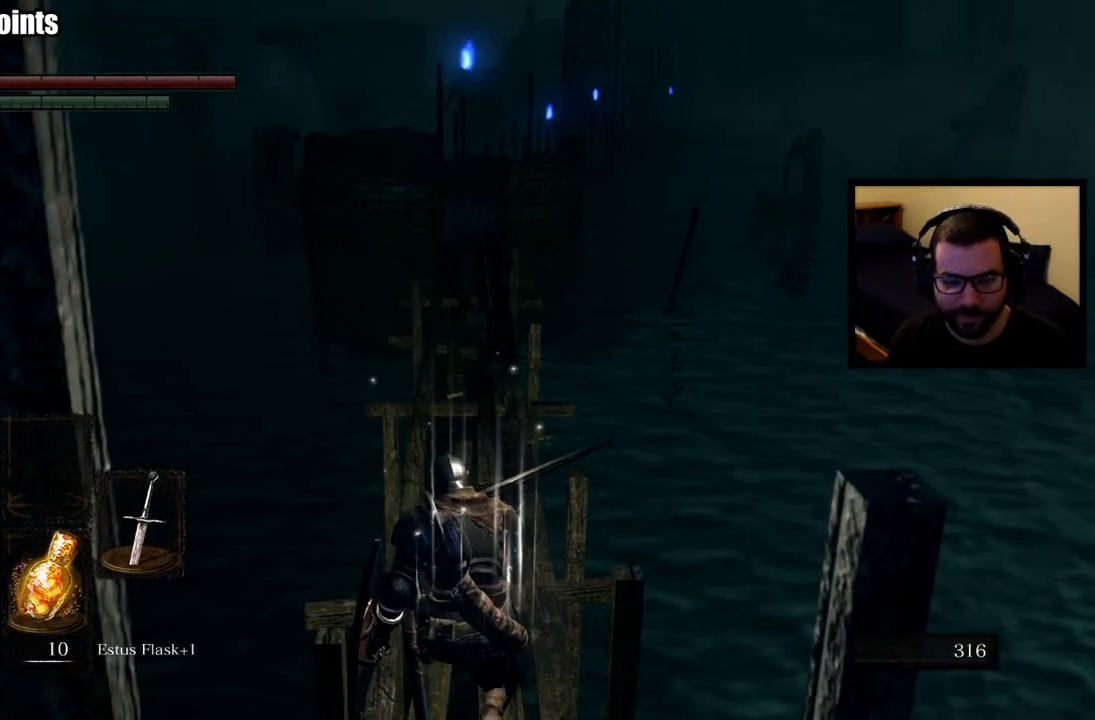
{"buttons": [], "left_stick": "up", "right_stick": "center", "events": []}
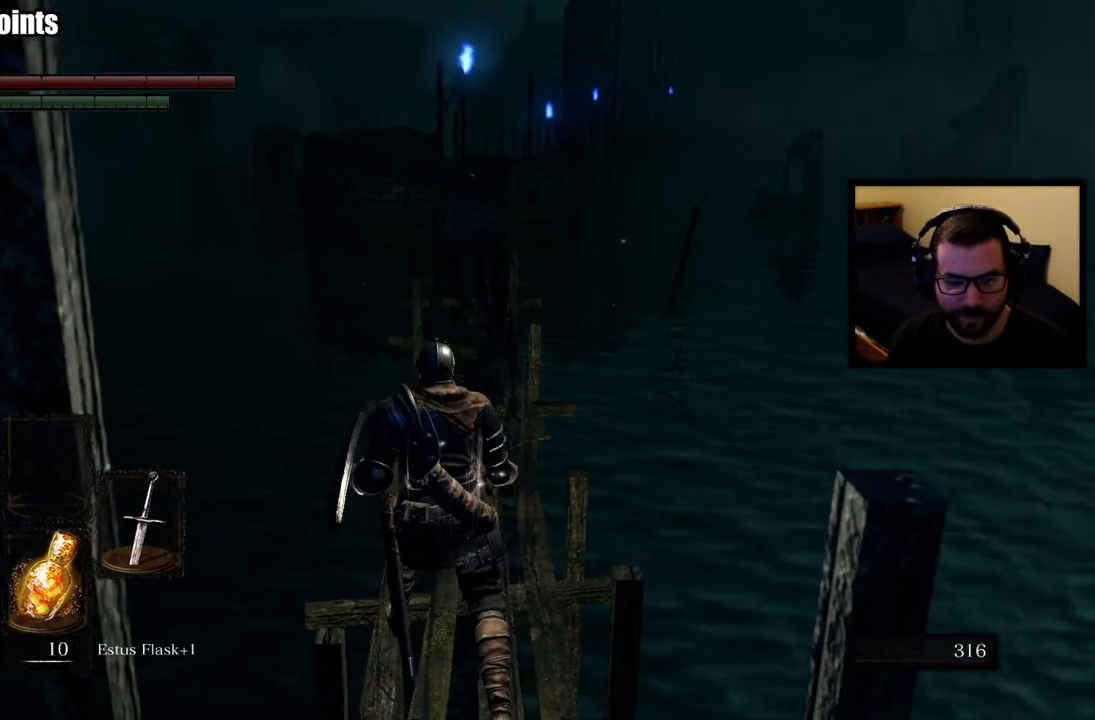
{"buttons": ["CIRCLE"], "left_stick": "up", "right_stick": "center", "events": [[233, "CIRCLE", "down"]]}
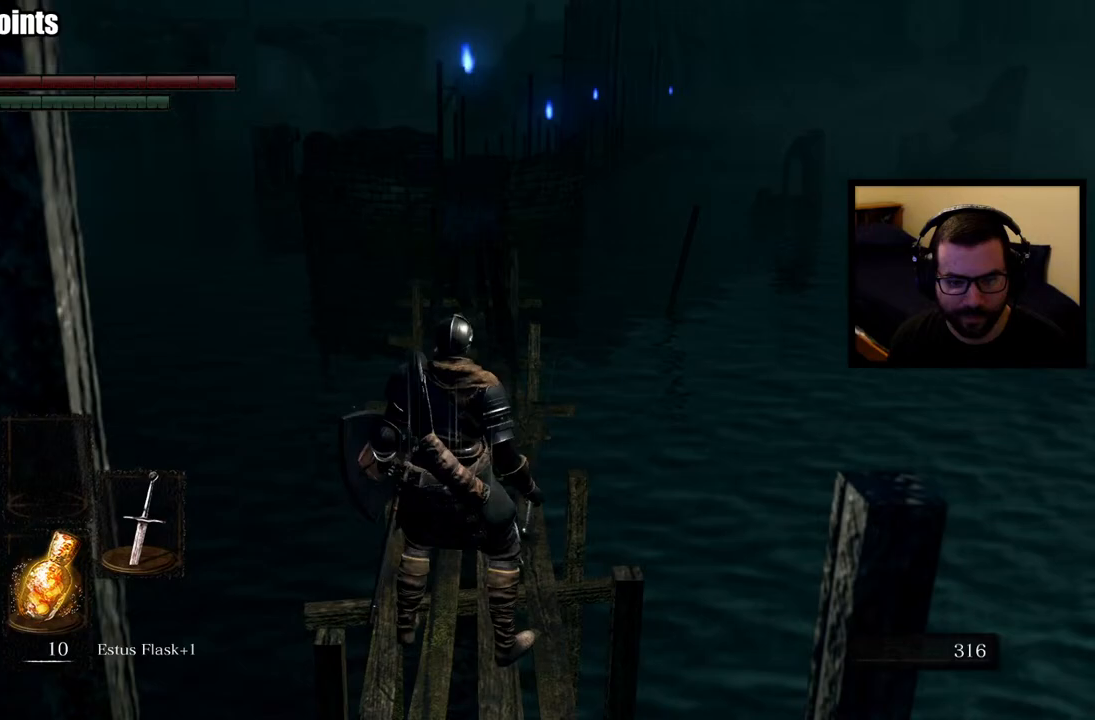
{"buttons": ["CIRCLE"], "left_stick": "up", "right_stick": "center", "events": []}
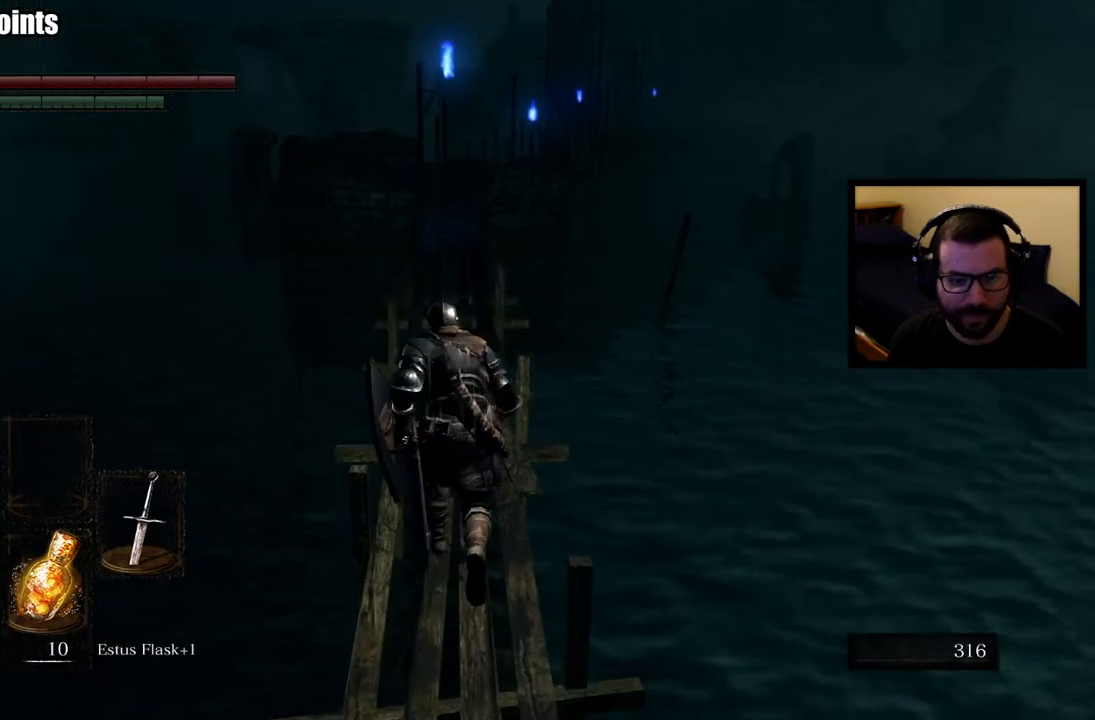
{"buttons": ["CIRCLE"], "left_stick": "up", "right_stick": "center", "events": []}
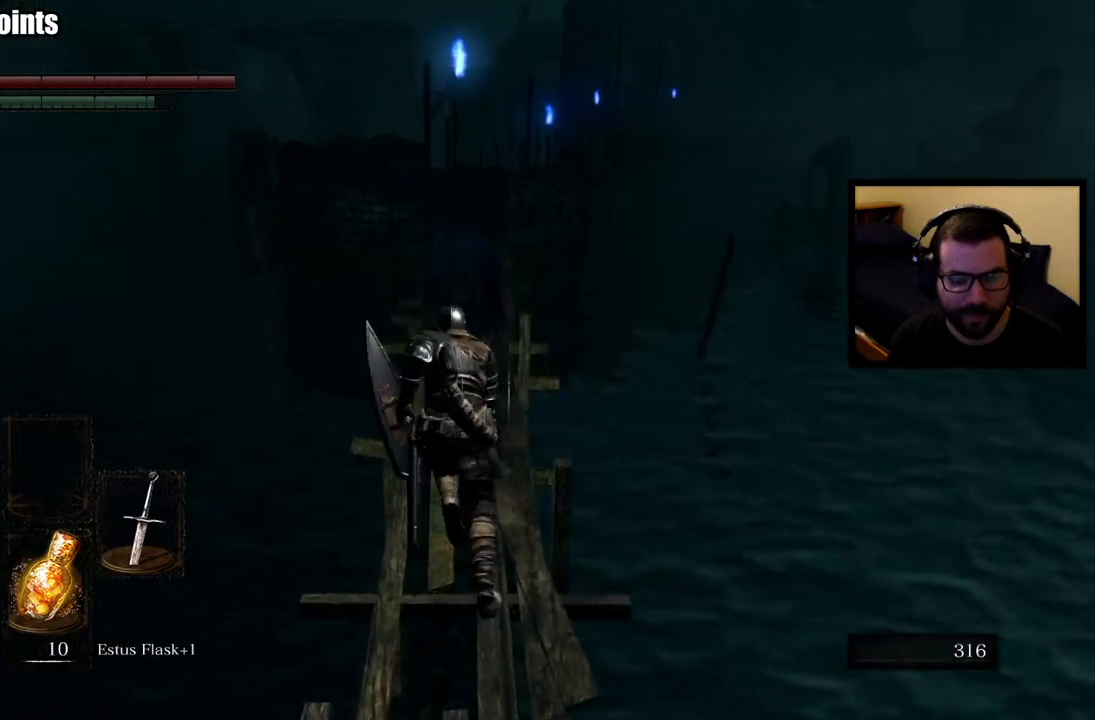
{"buttons": ["CIRCLE"], "left_stick": "up", "right_stick": "center", "events": []}
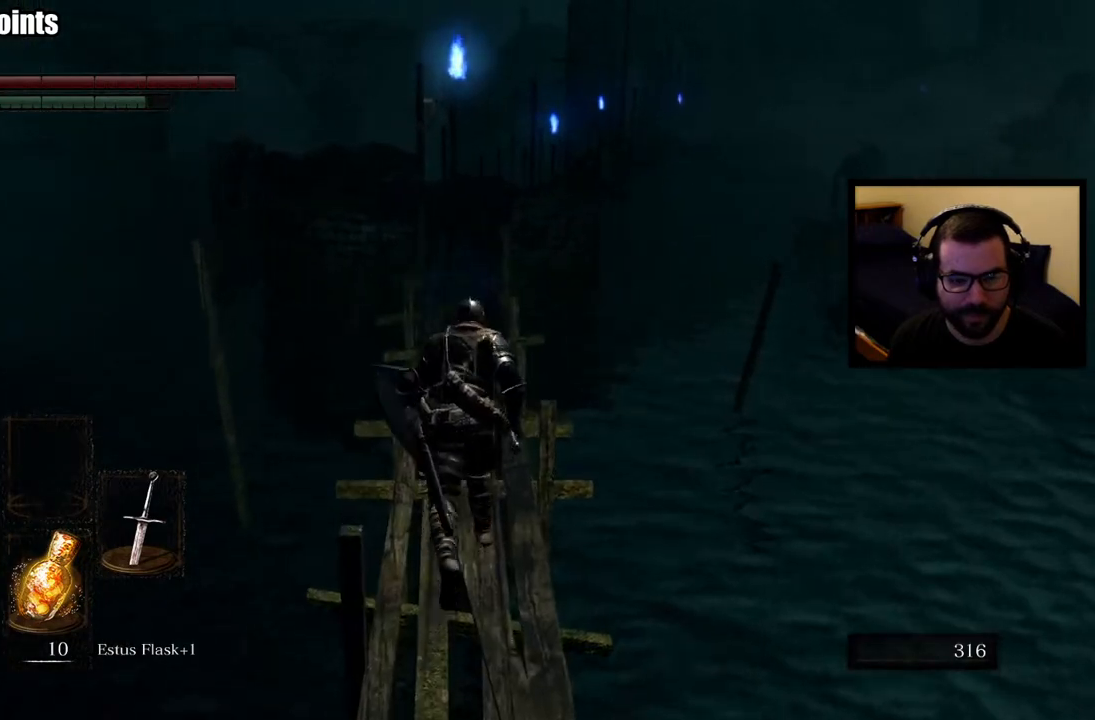
{"buttons": ["CIRCLE"], "left_stick": "up", "right_stick": "center", "events": []}
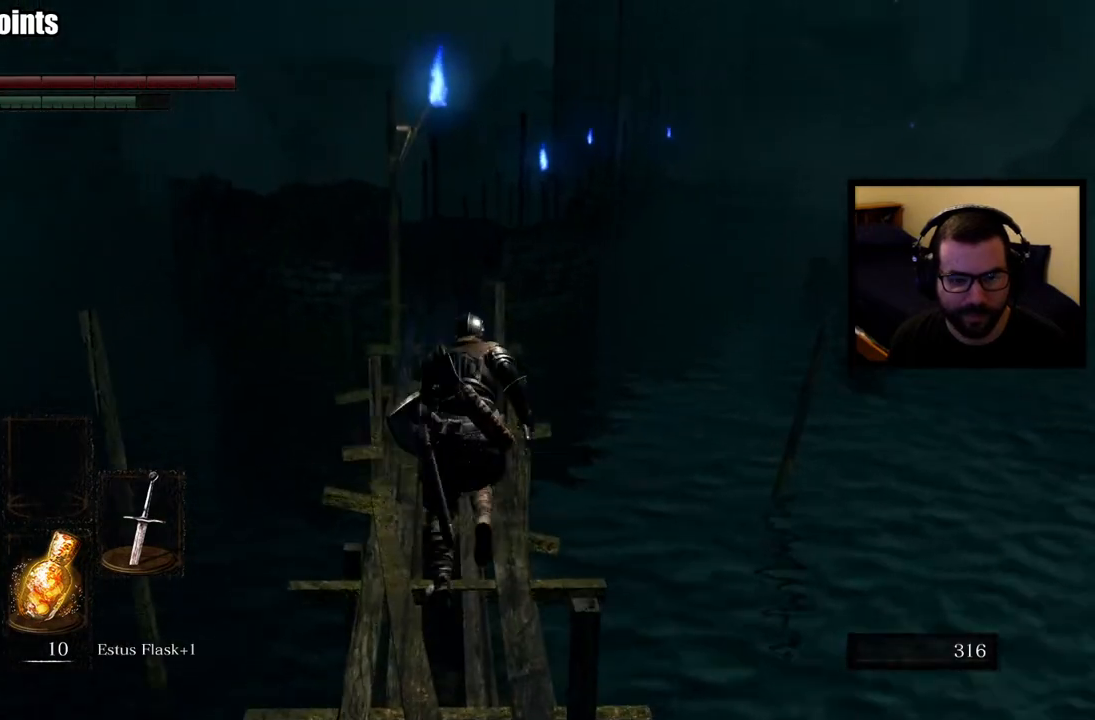
{"buttons": ["CIRCLE"], "left_stick": "up", "right_stick": "center", "events": []}
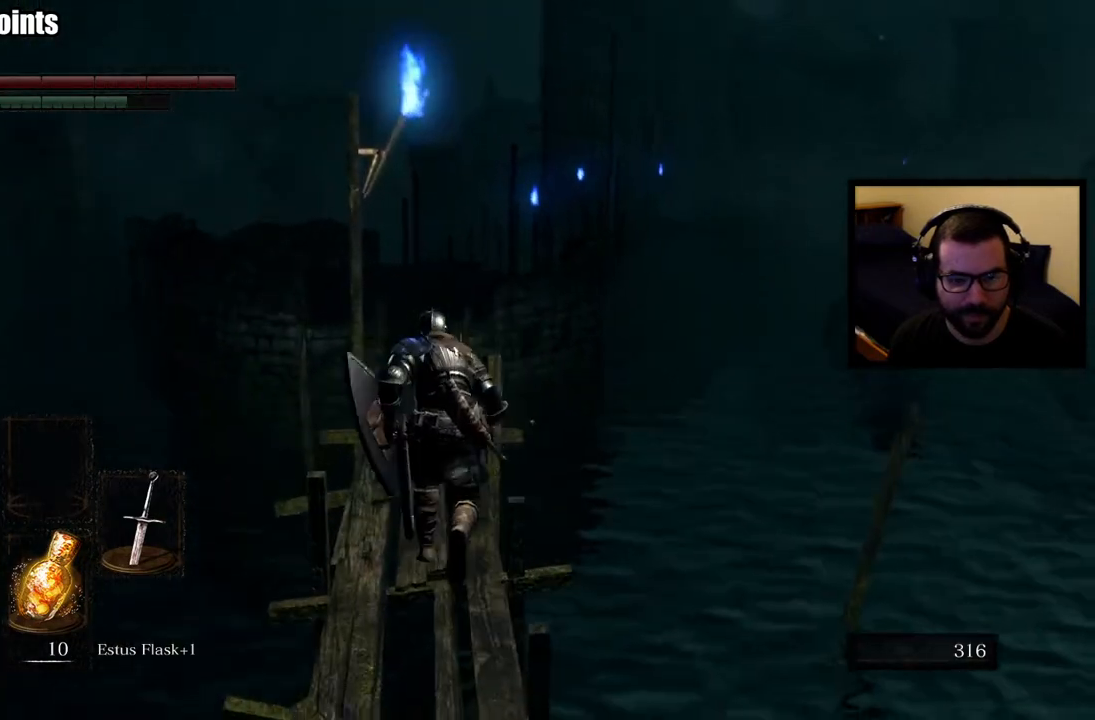
{"buttons": ["CIRCLE"], "left_stick": "up", "right_stick": "center", "events": []}
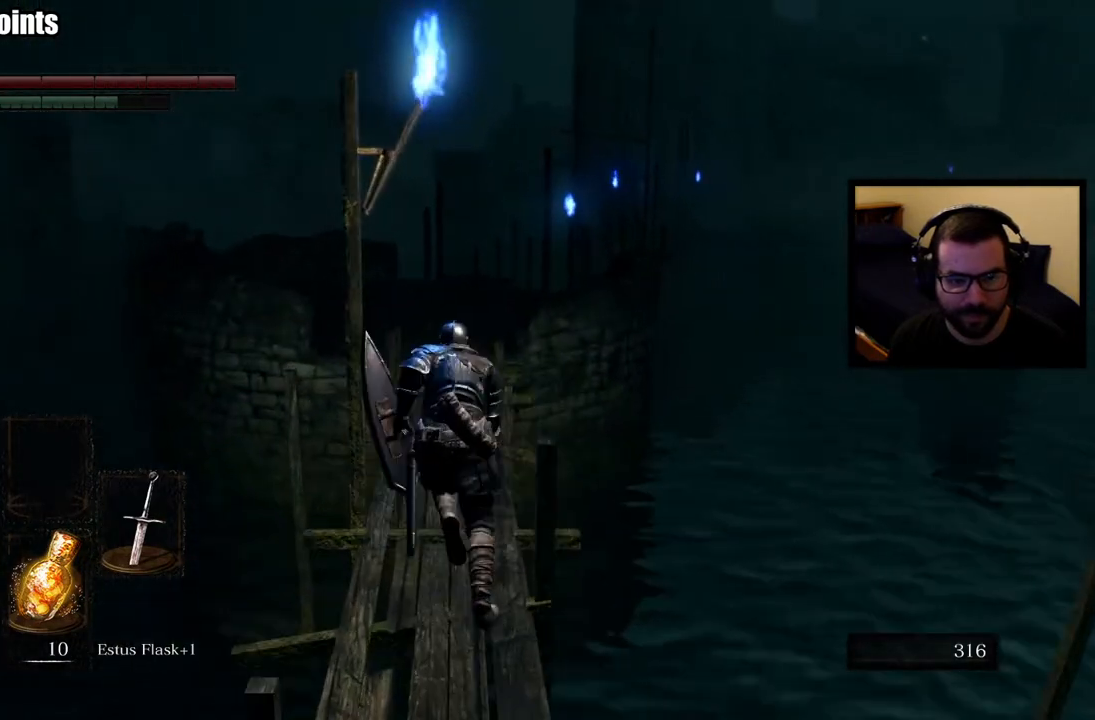
{"buttons": ["CIRCLE"], "left_stick": "up", "right_stick": "center", "events": []}
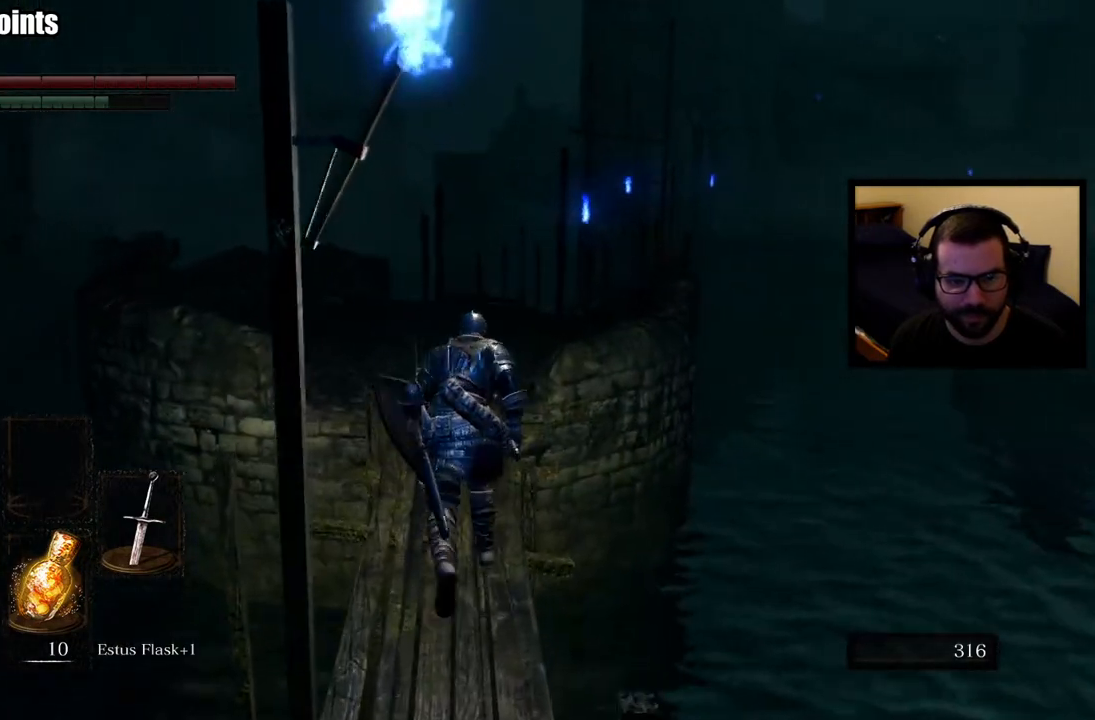
{"buttons": ["CIRCLE"], "left_stick": "up", "right_stick": "center", "events": []}
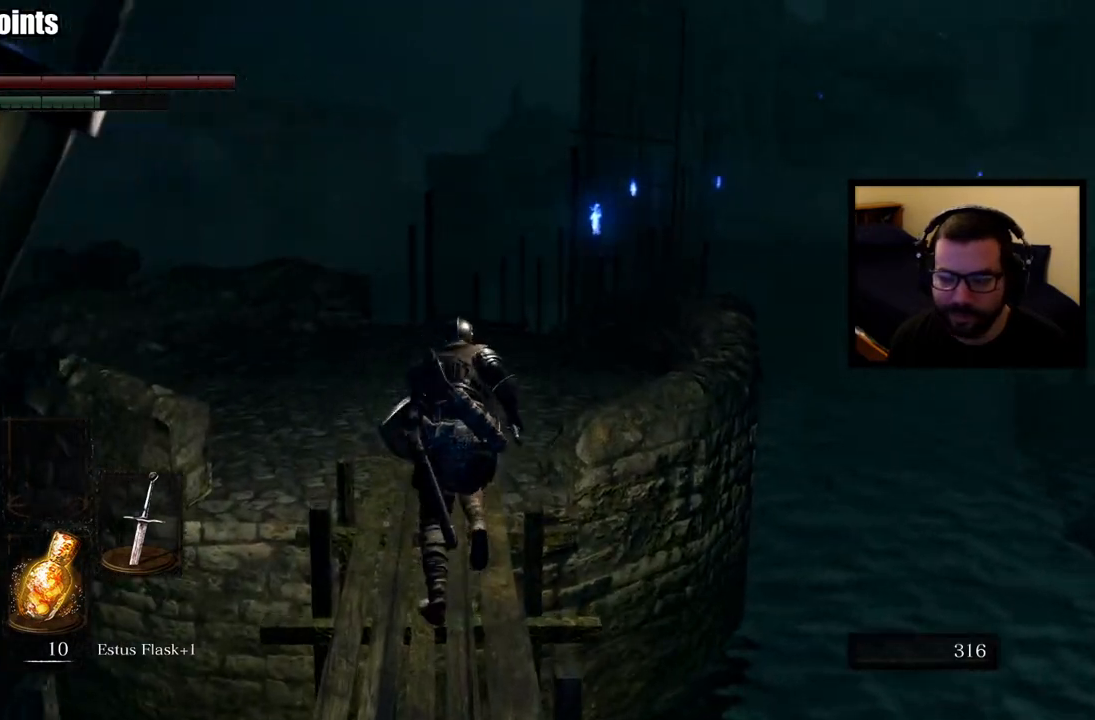
{"buttons": ["CIRCLE"], "left_stick": "up", "right_stick": "center", "events": []}
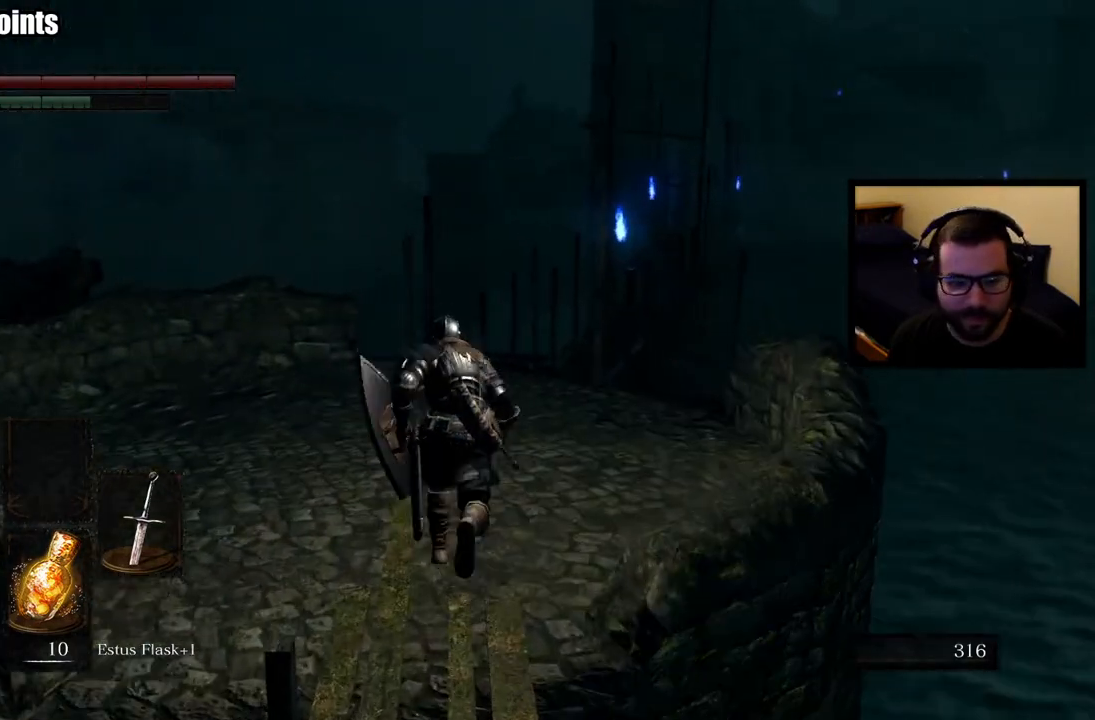
{"buttons": [], "left_stick": "up", "right_stick": "down-right", "events": [[367, "right_stick", "down-right"], [467, "CIRCLE", "up"]]}
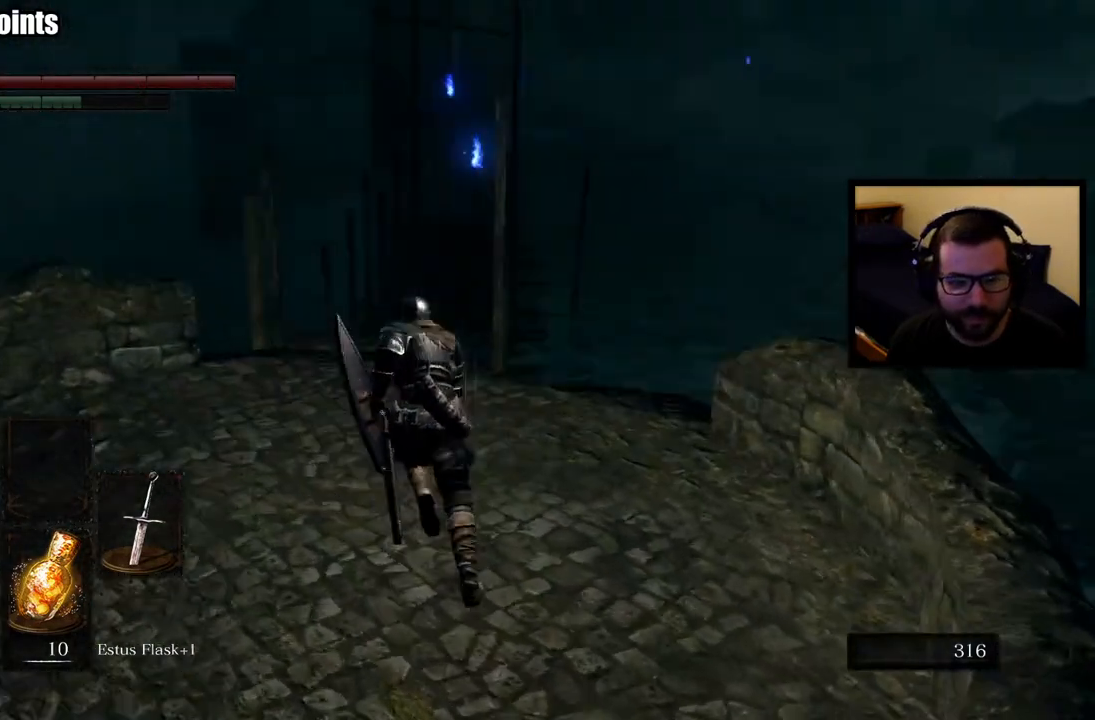
{"buttons": [], "left_stick": "up", "right_stick": "center", "events": [[17, "right_stick", "center"]]}
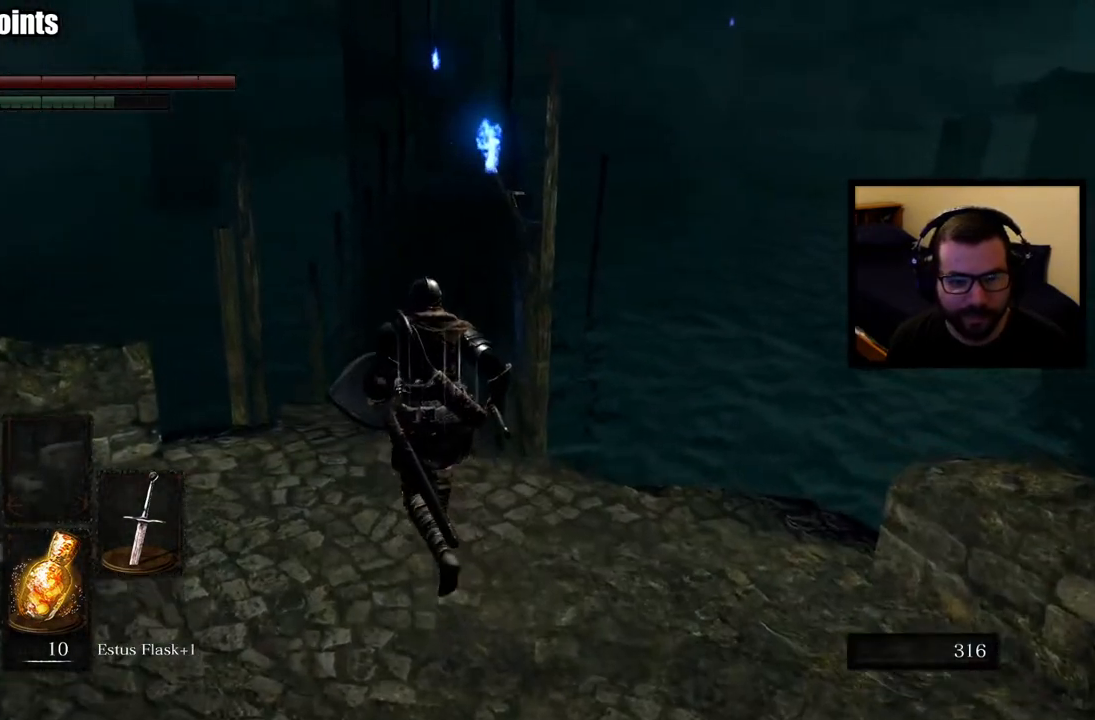
{"buttons": ["CIRCLE"], "left_stick": "up", "right_stick": "center", "events": [[467, "CIRCLE", "down"]]}
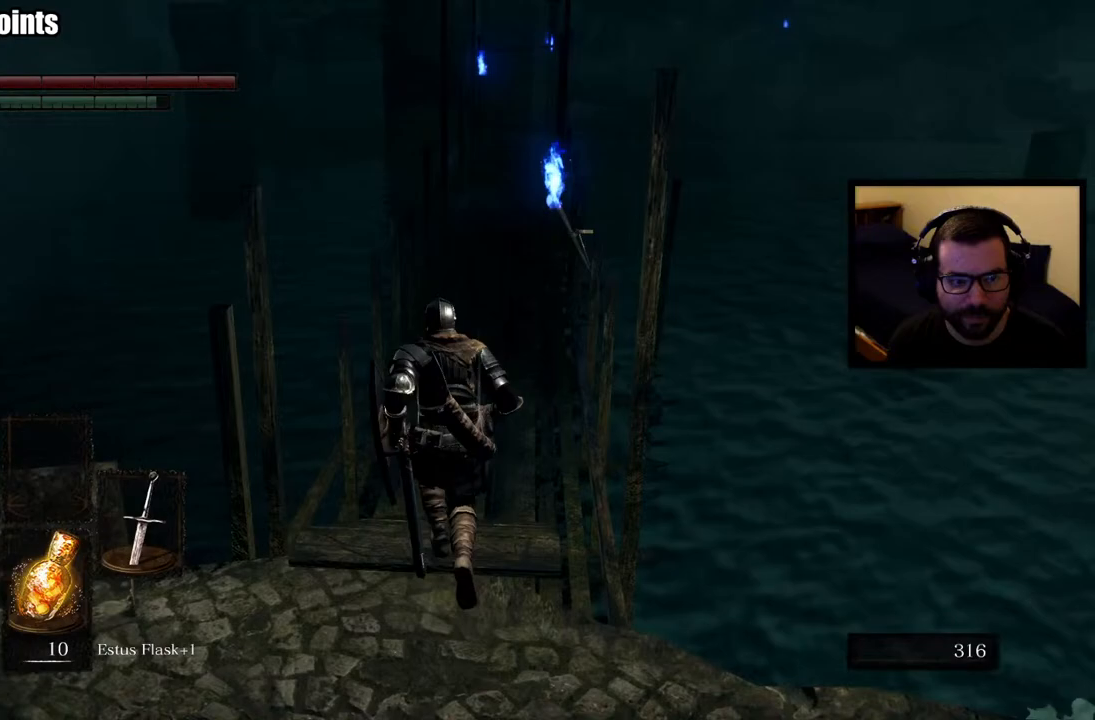
{"buttons": ["CIRCLE"], "left_stick": "up", "right_stick": "center", "events": []}
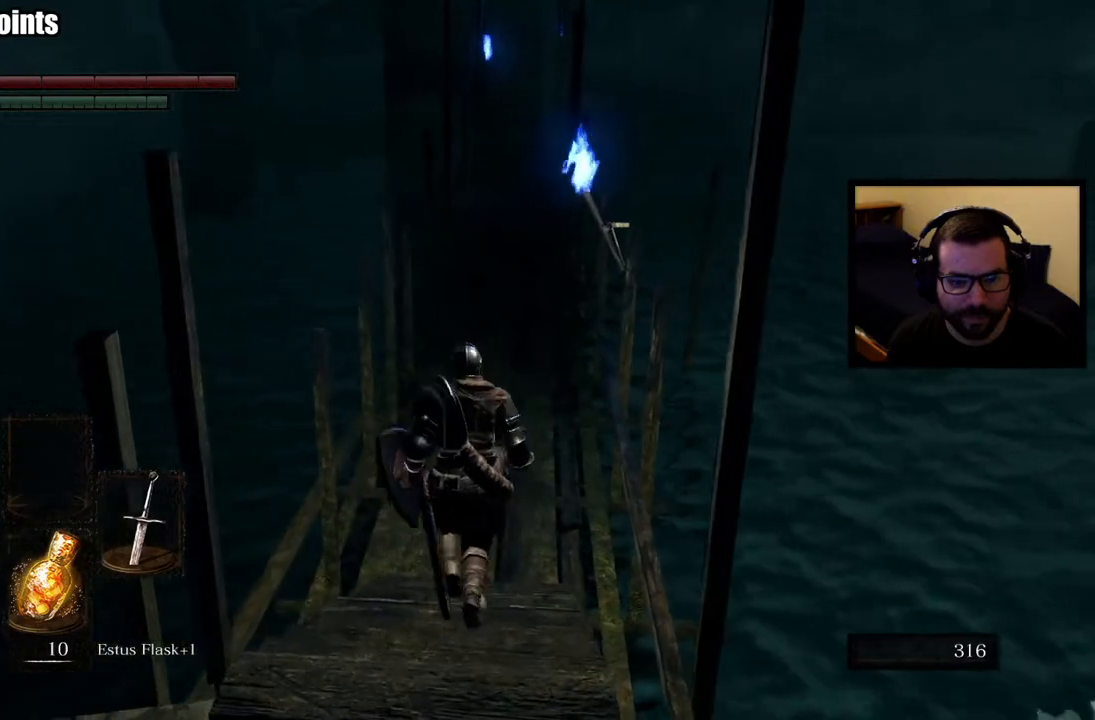
{"buttons": ["CIRCLE"], "left_stick": "up", "right_stick": "center", "events": [[117, "right_stick", "up"], [250, "right_stick", "center"]]}
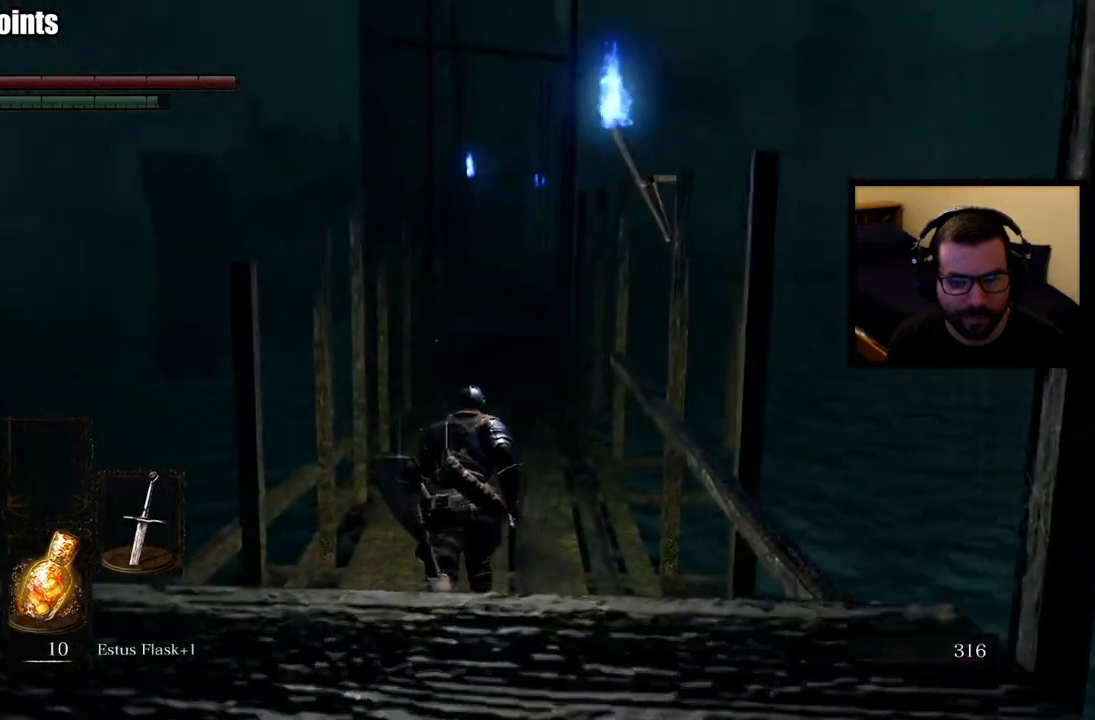
{"buttons": ["CIRCLE"], "left_stick": "up", "right_stick": "center", "events": []}
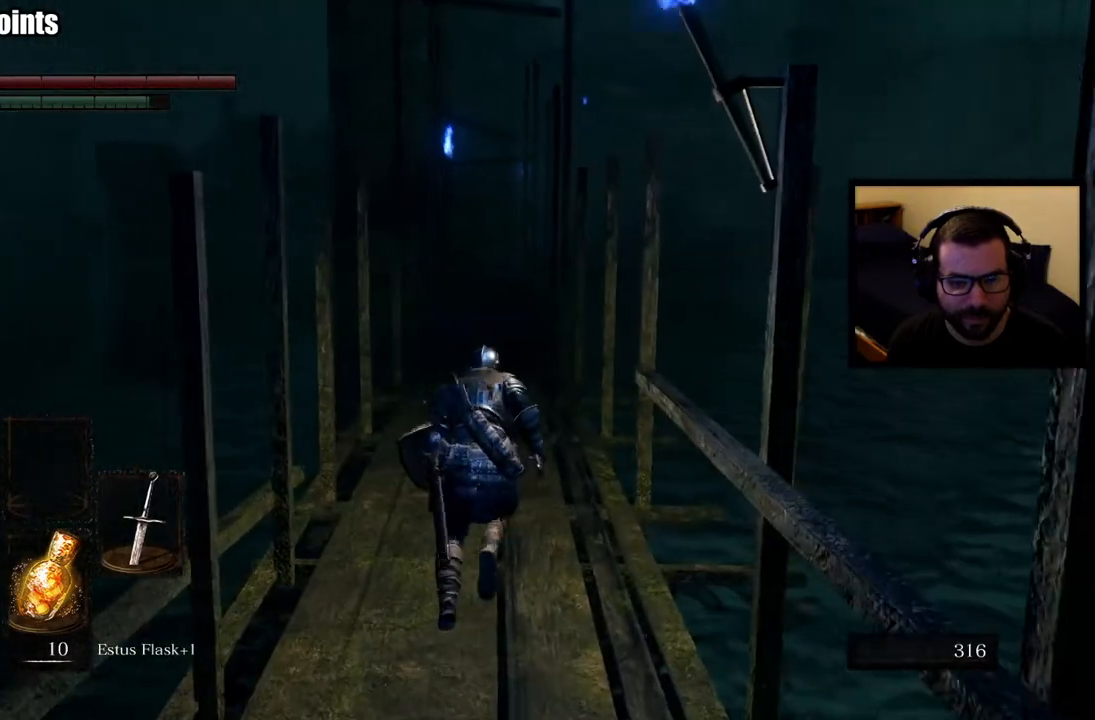
{"buttons": ["CIRCLE"], "left_stick": "up", "right_stick": "center", "events": []}
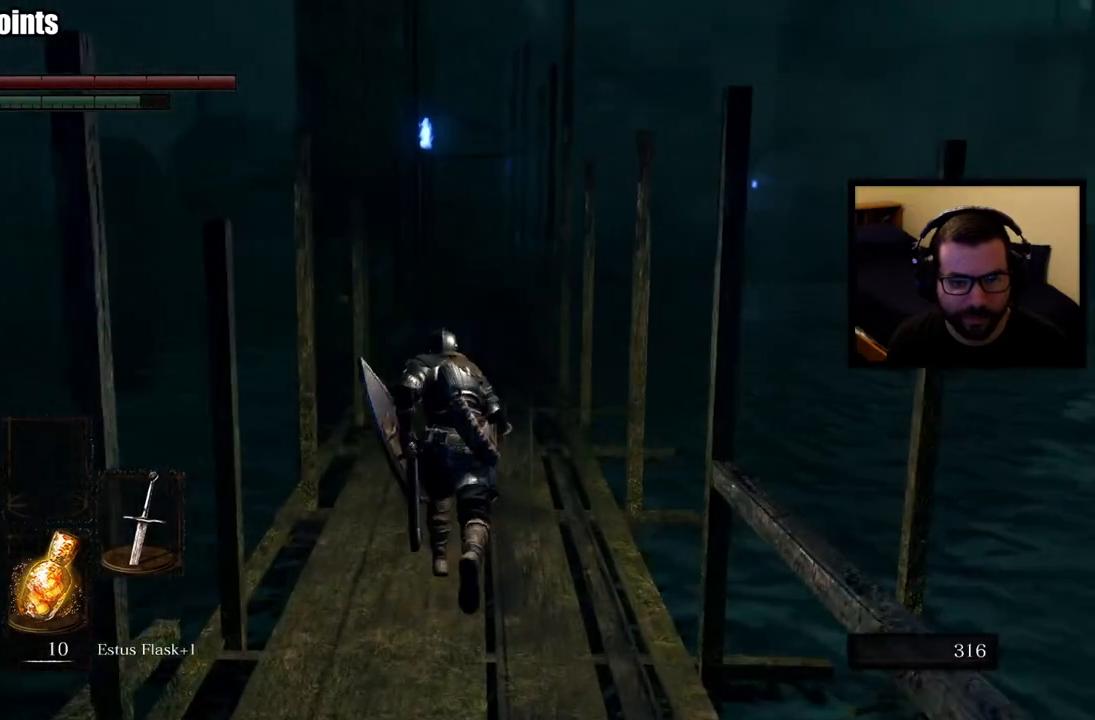
{"buttons": ["CIRCLE"], "left_stick": "up", "right_stick": "center", "events": []}
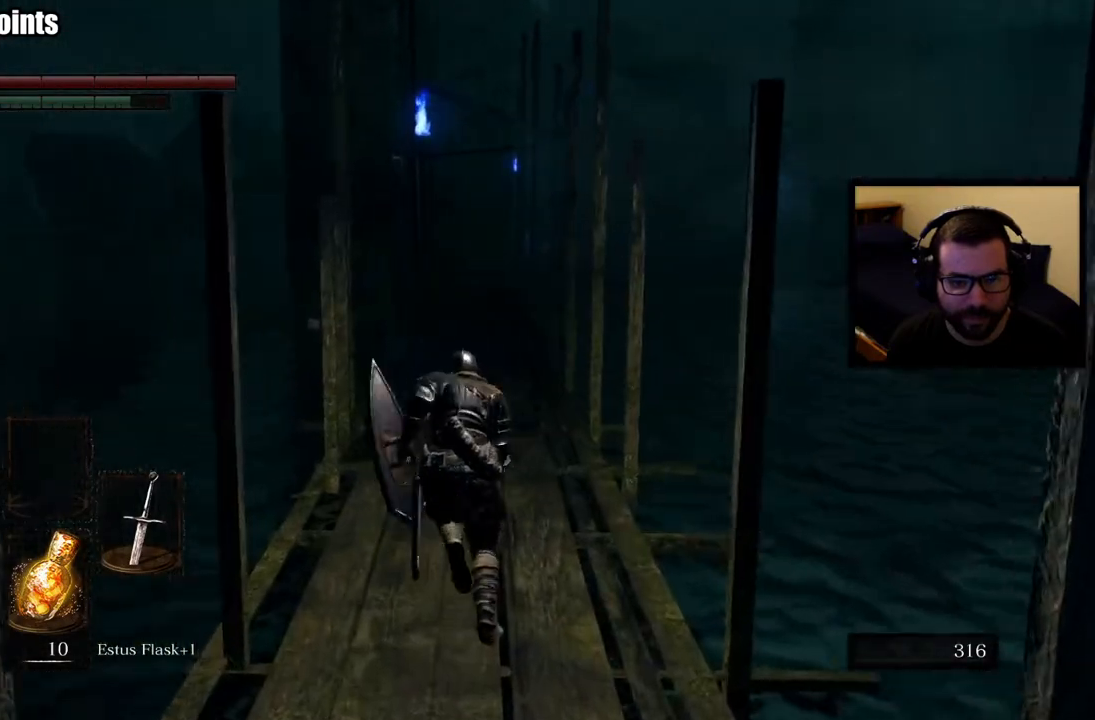
{"buttons": ["CIRCLE"], "left_stick": "up", "right_stick": "center", "events": []}
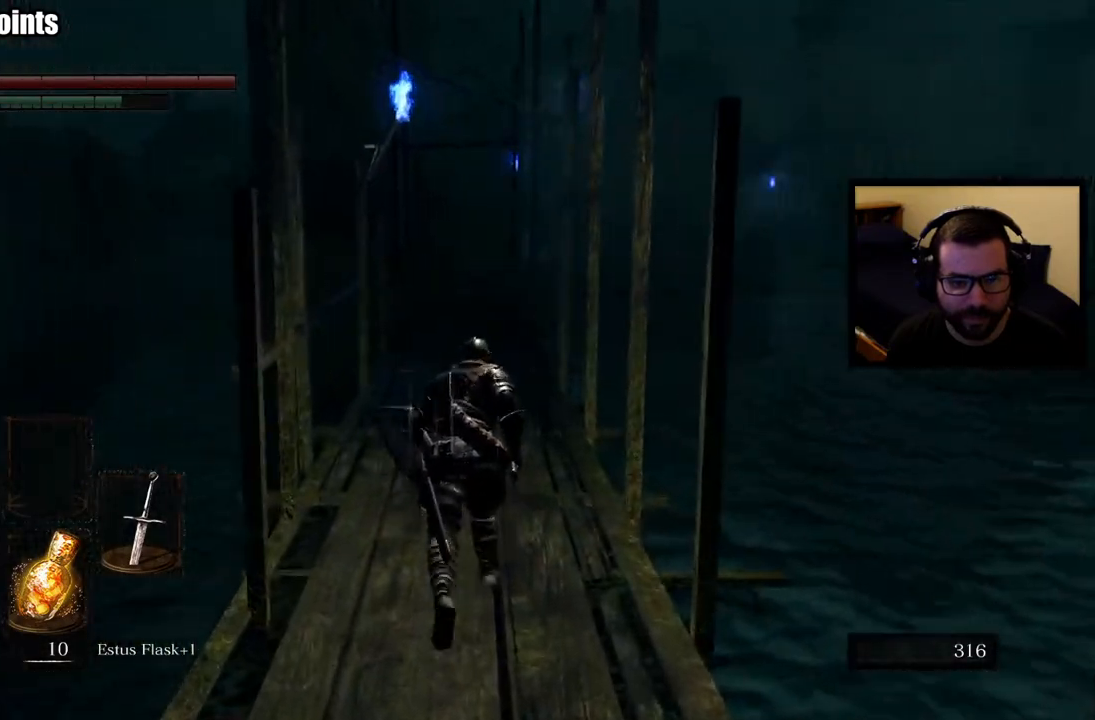
{"buttons": ["CIRCLE"], "left_stick": "up", "right_stick": "center", "events": []}
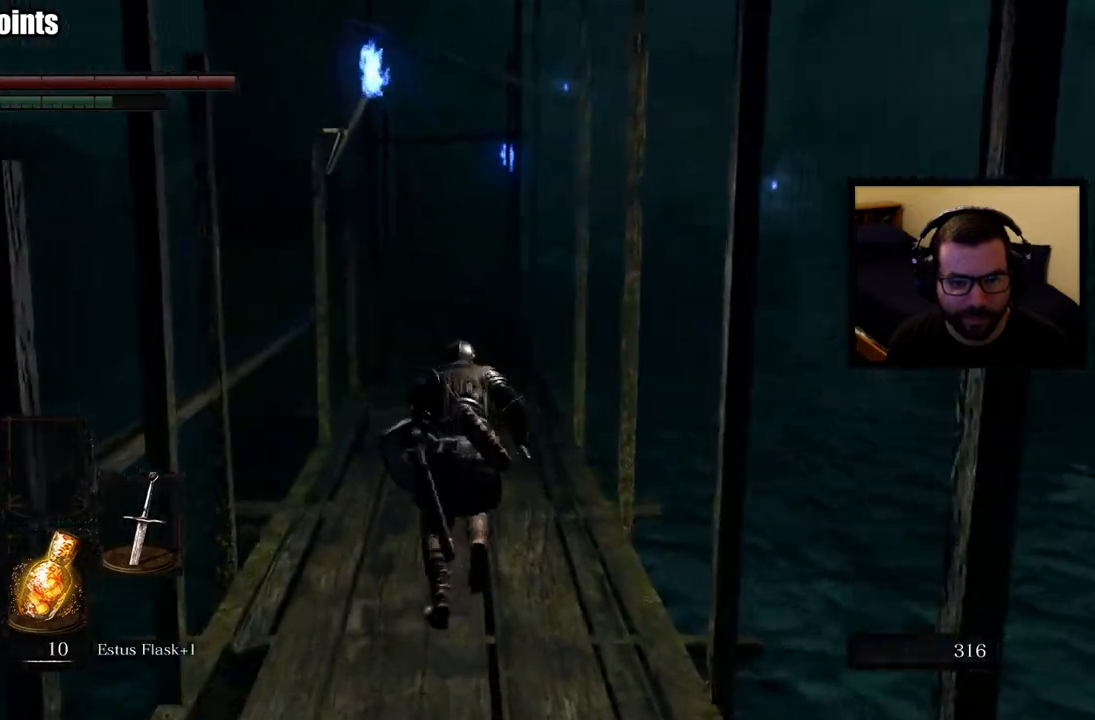
{"buttons": ["CIRCLE"], "left_stick": "up", "right_stick": "center", "events": []}
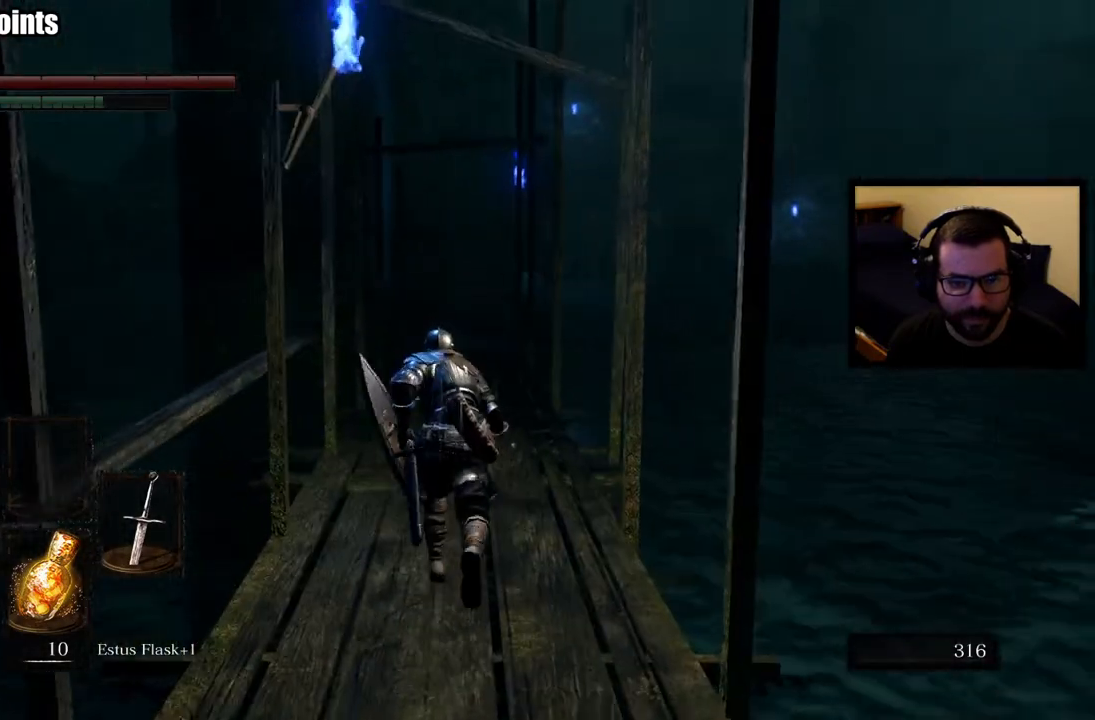
{"buttons": ["CIRCLE"], "left_stick": "up", "right_stick": "center", "events": []}
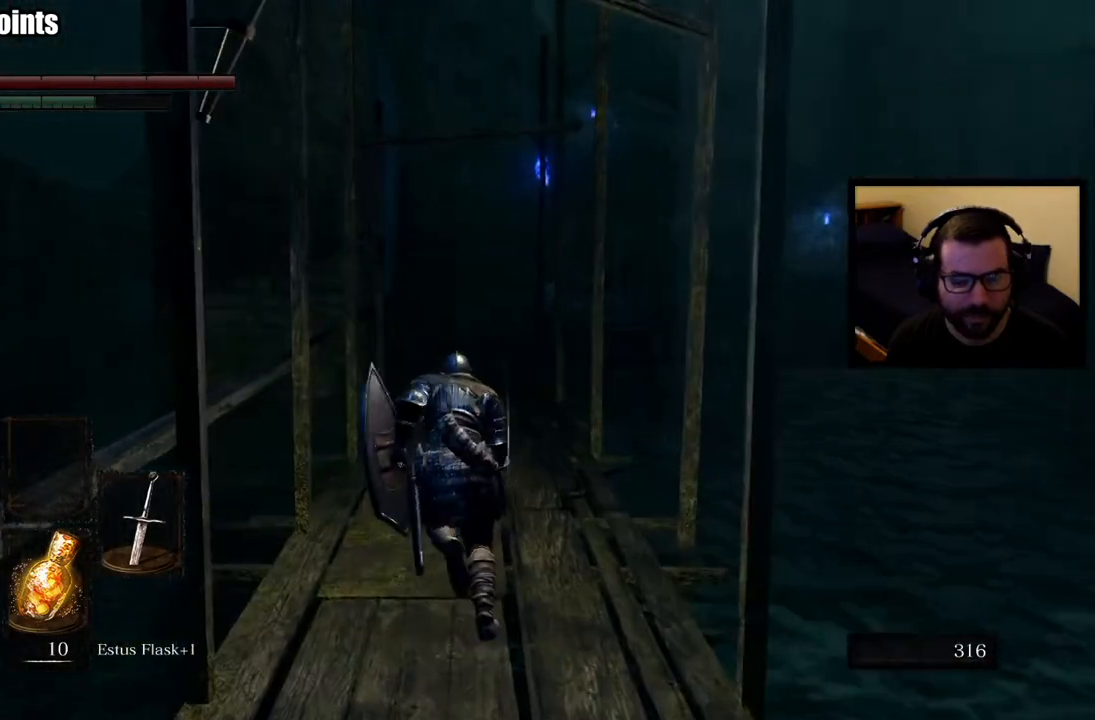
{"buttons": ["CIRCLE"], "left_stick": "up", "right_stick": "center", "events": []}
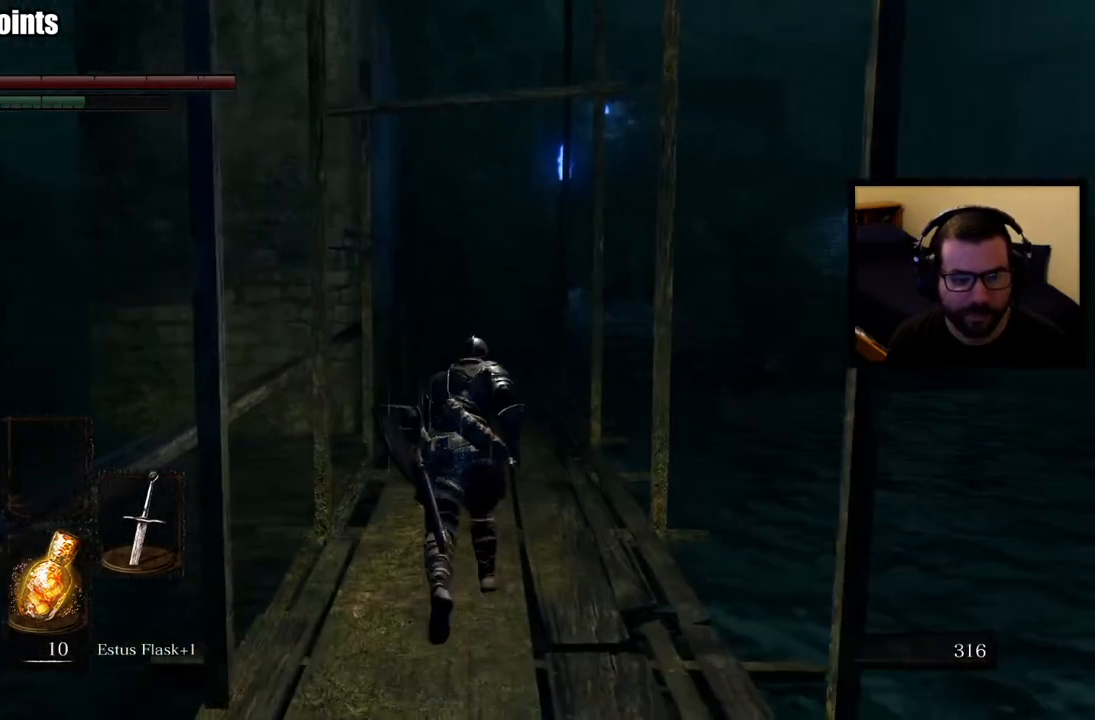
{"buttons": ["CIRCLE"], "left_stick": "up", "right_stick": "center", "events": []}
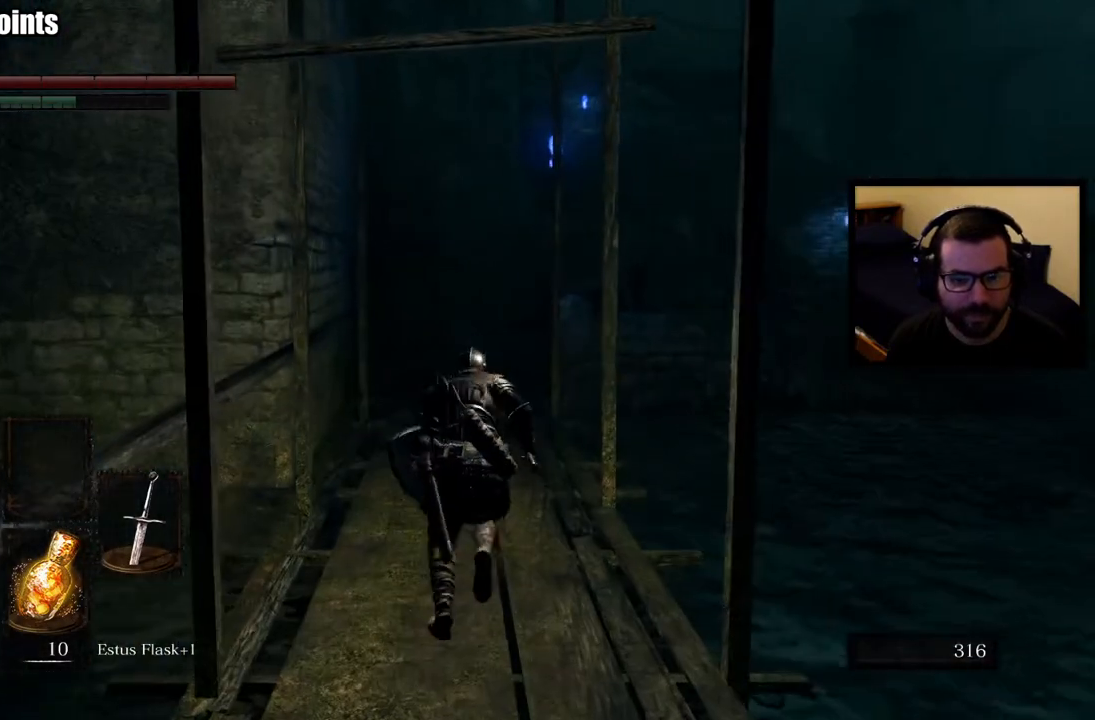
{"buttons": ["CIRCLE"], "left_stick": "up", "right_stick": "center", "events": []}
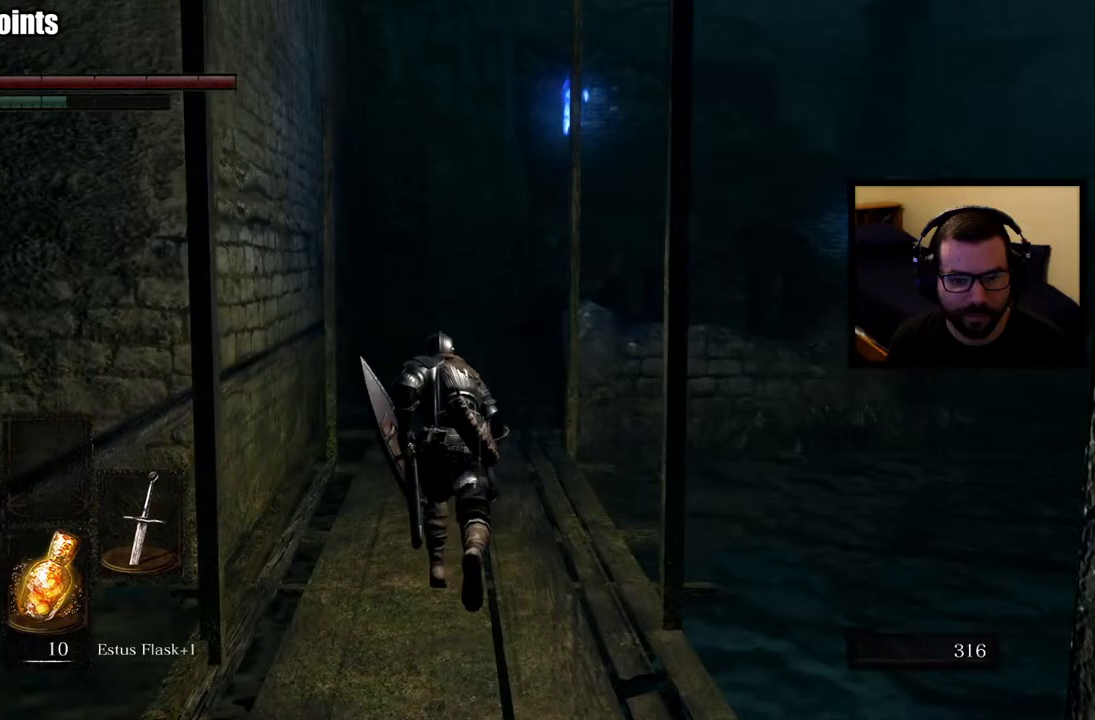
{"buttons": [], "left_stick": "up", "right_stick": "center", "events": [[300, "CIRCLE", "up"]]}